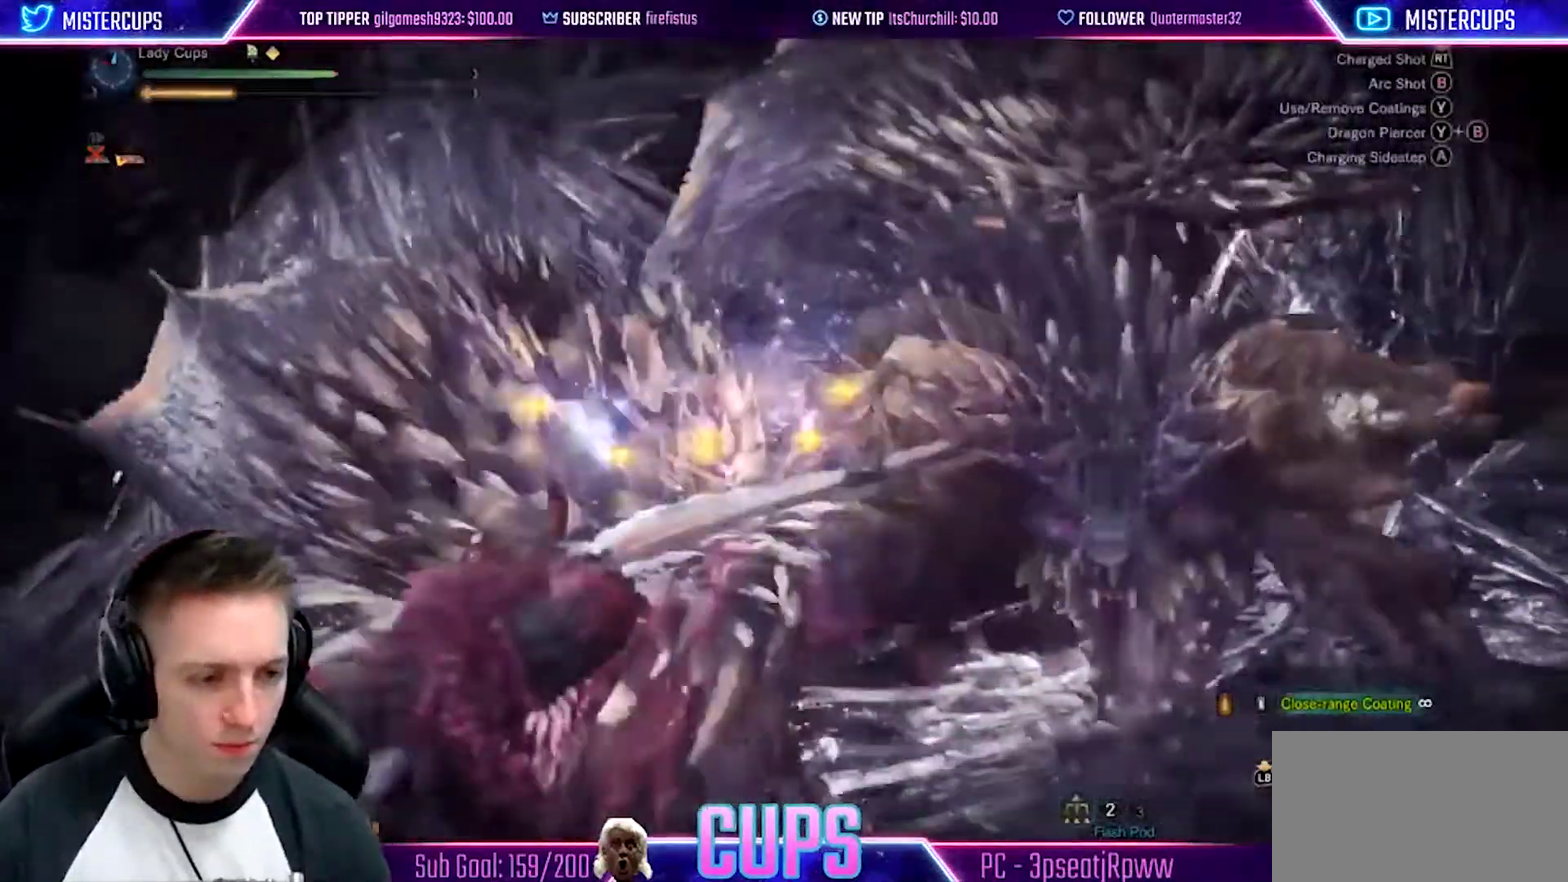
Gameplay with a controller (PlayStation layout); each line is a JSON object with the inputs held at the frame after it (dt_ms = milliseconds from this image to that frame). "events" lists button and stick changes between this image and that frame as [ms after this image, input, new state], when the widget could be followed in between. This document gives stick clicks only as held states, not as events.
{"dt_ms": 500, "buttons": ["L2", "R2"], "left_stick": "down-left", "right_stick": "down-right", "events": [[50, "right_stick", "center"], [83, "R2", "up"], [133, "right_stick", "right"], [150, "R2", "down"], [267, "R2", "up"], [333, "R2", "down"], [333, "left_stick", "up-right"], [333, "right_stick", "center"], [483, "left_stick", "down-left"], [483, "right_stick", "down-right"]]}
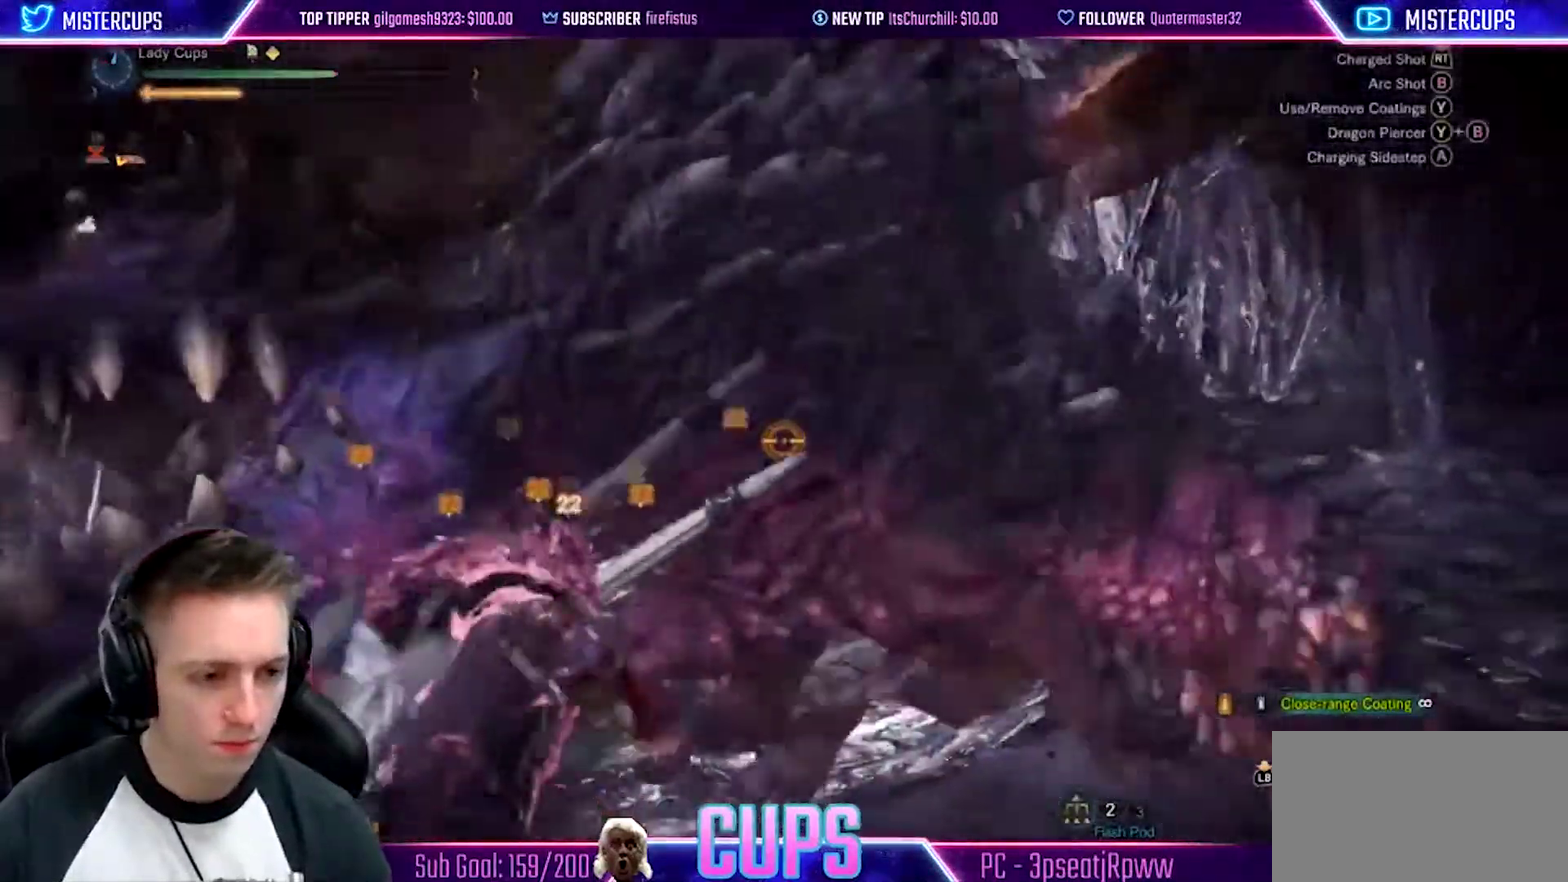
{"dt_ms": 500, "buttons": ["CROSS", "L2", "R2"], "left_stick": "left", "right_stick": "center", "events": [[117, "right_stick", "center"], [150, "left_stick", "left"], [383, "CROSS", "down"]]}
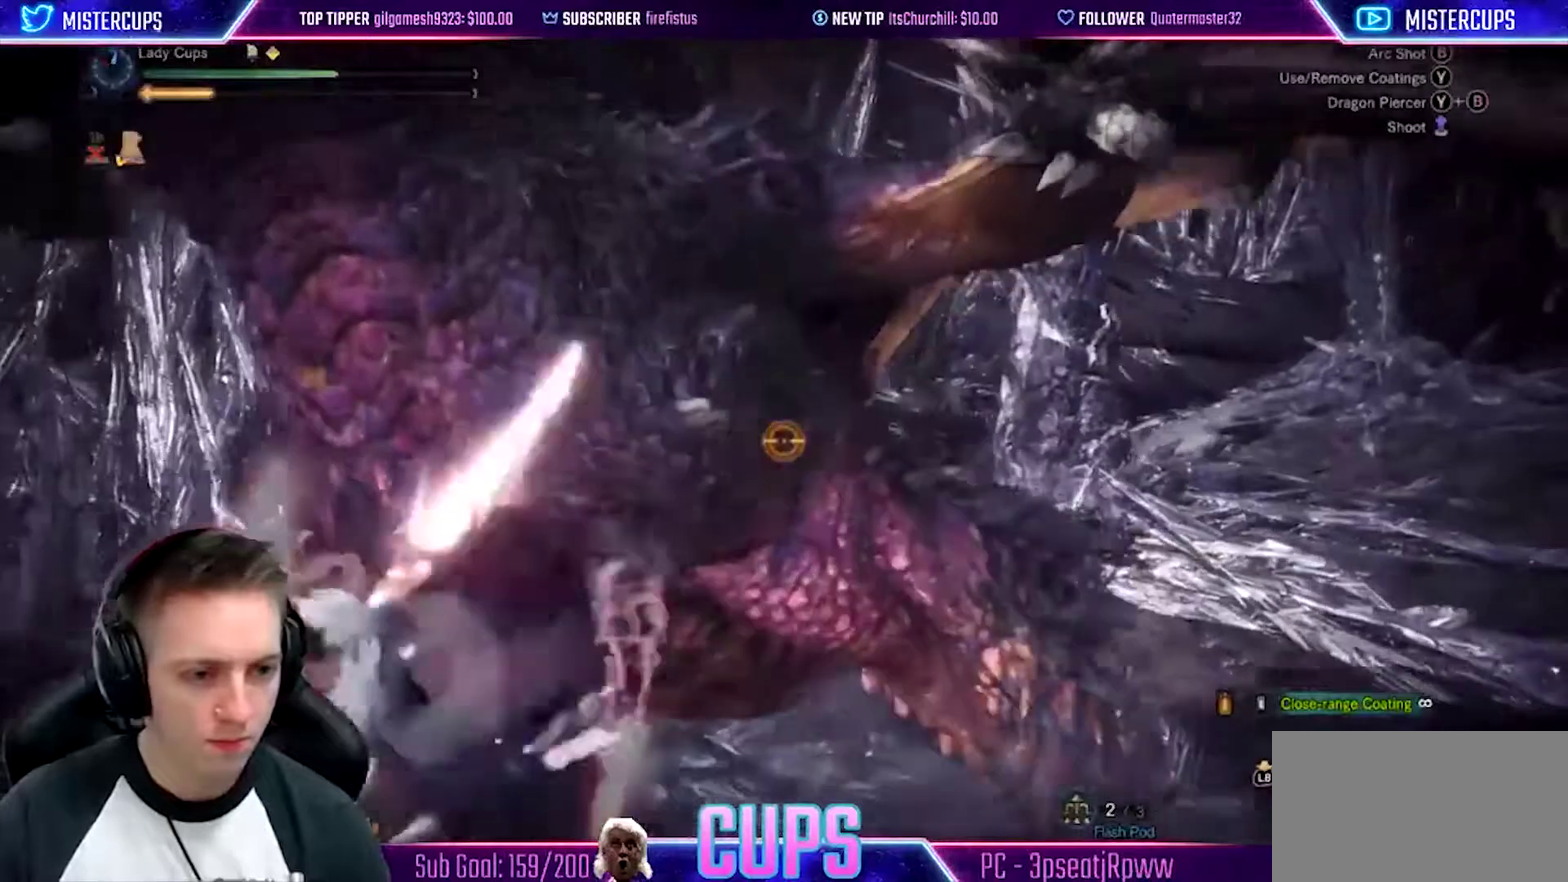
{"dt_ms": 500, "buttons": ["L2", "R2"], "left_stick": "up-left", "right_stick": "down-right", "events": [[50, "CROSS", "up"], [217, "left_stick", "up-left"], [417, "right_stick", "down-right"]]}
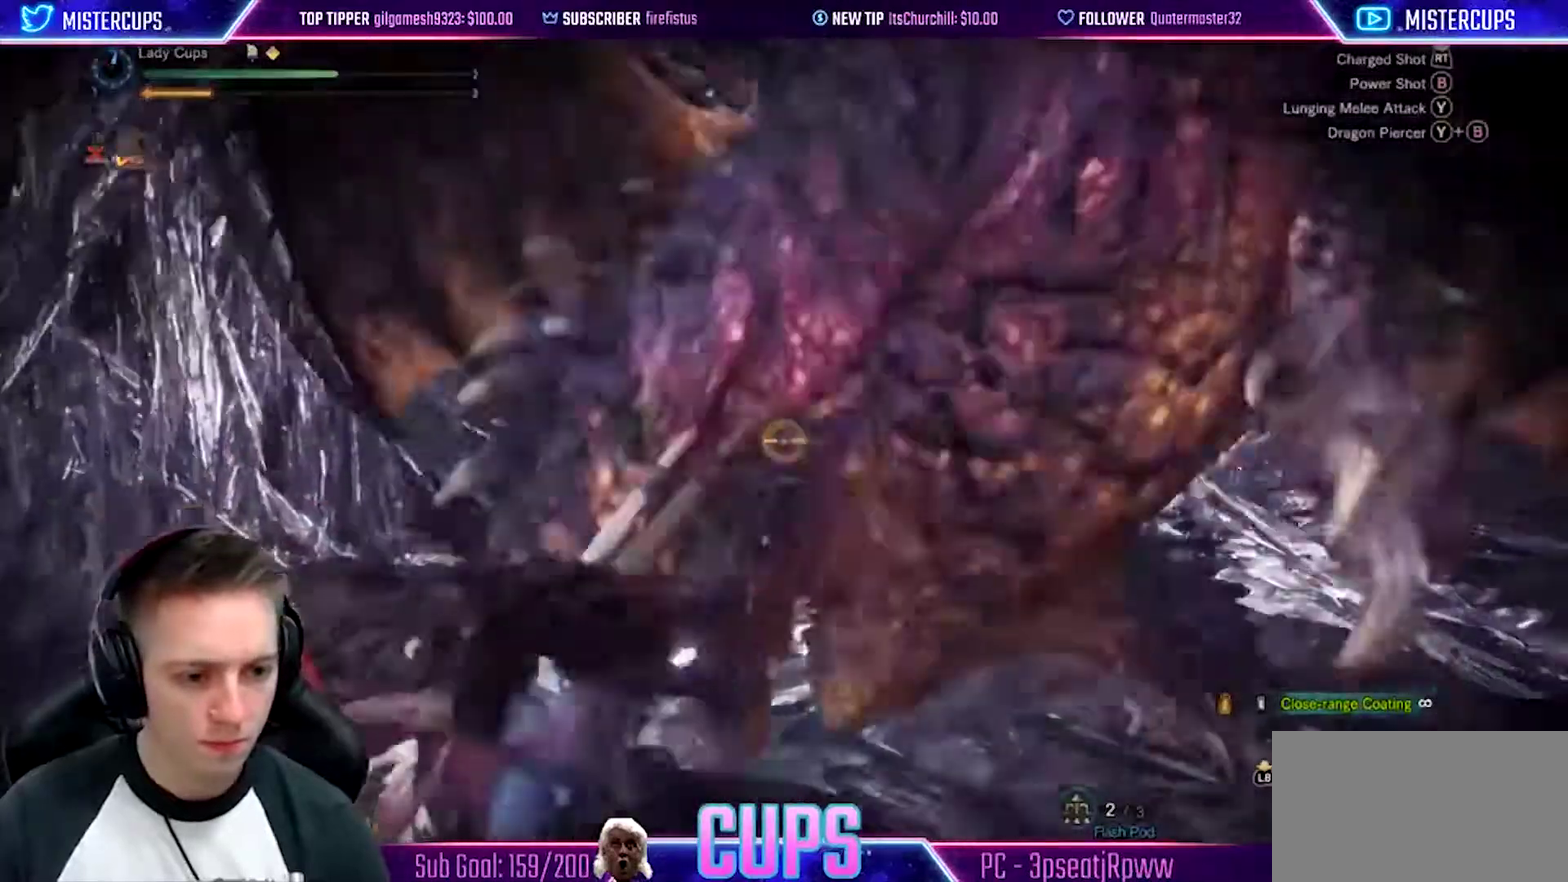
{"dt_ms": 500, "buttons": ["L2", "R2"], "left_stick": "up-left", "right_stick": "center", "events": [[83, "right_stick", "center"], [367, "CROSS", "down"], [483, "CROSS", "up"]]}
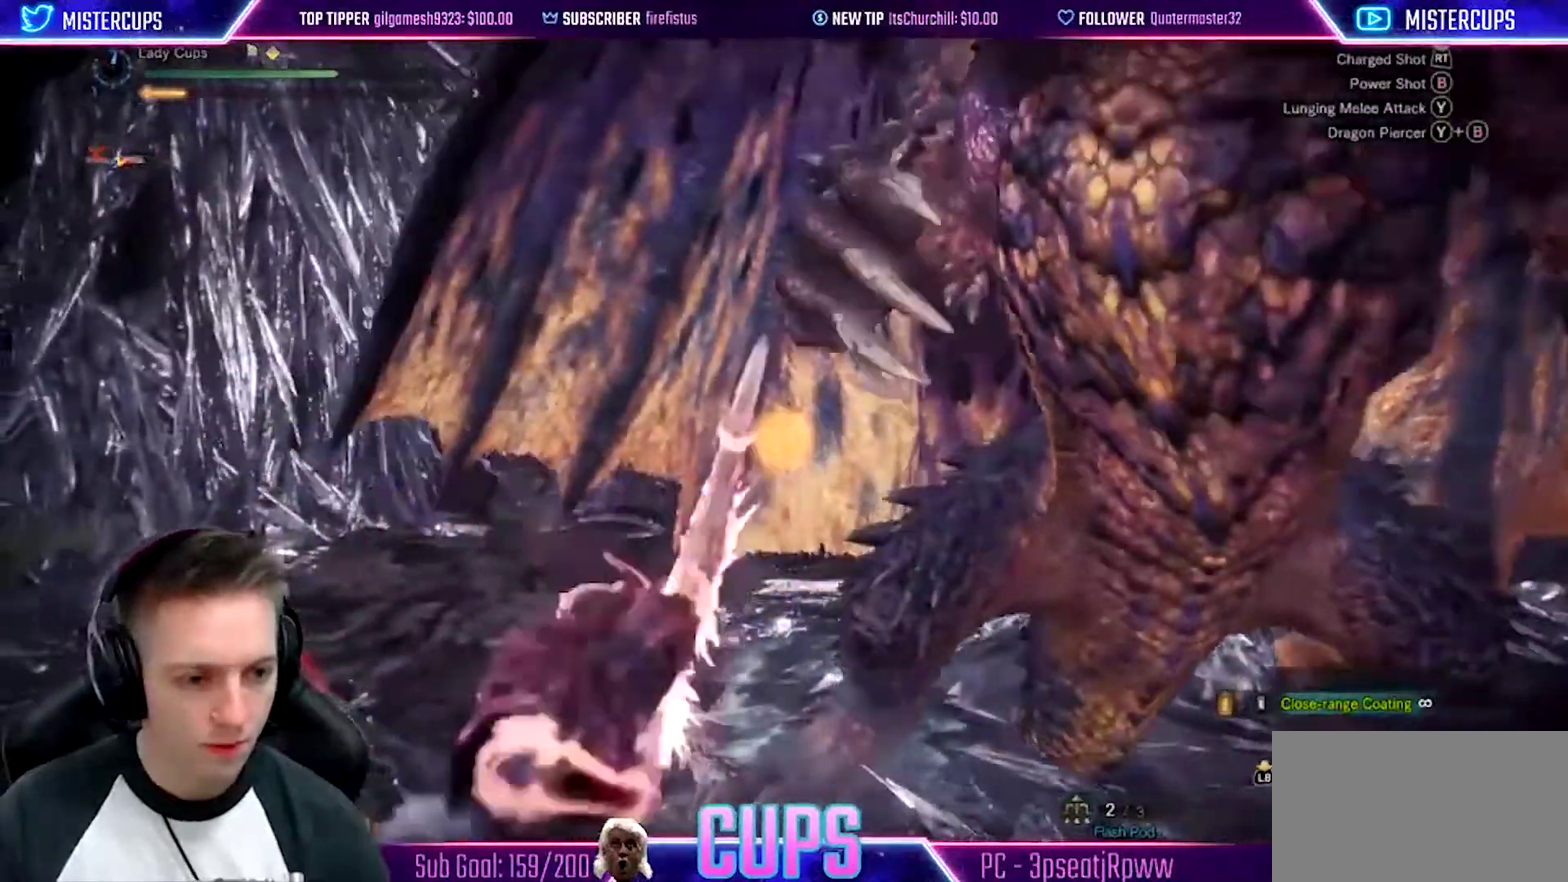
{"dt_ms": 500, "buttons": ["L2", "R2"], "left_stick": "left", "right_stick": "down-right"}
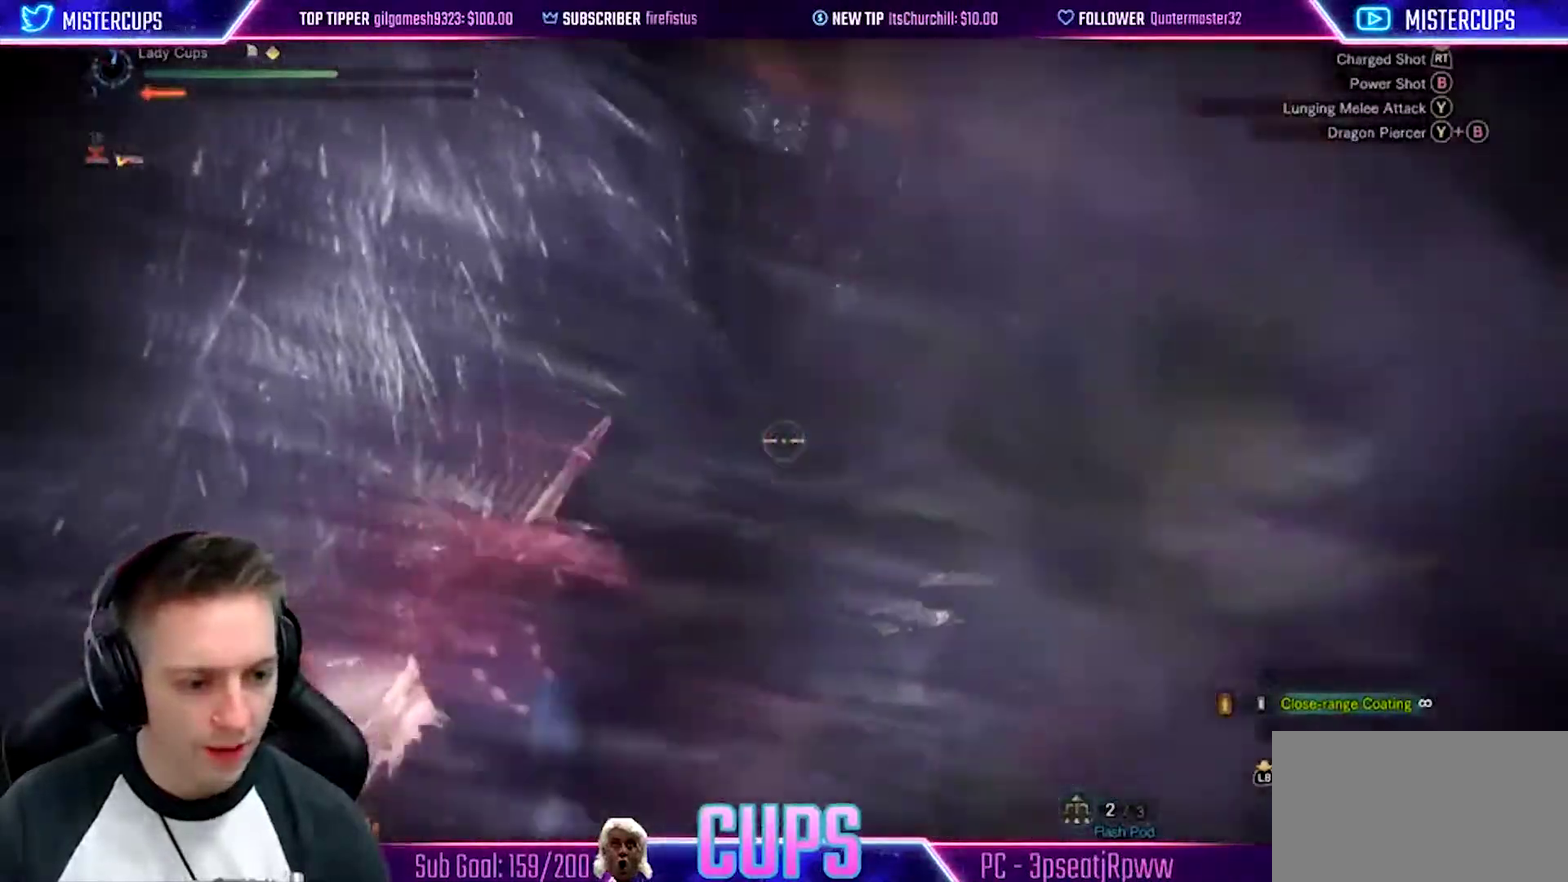
{"dt_ms": 500, "buttons": ["L2", "R2"], "left_stick": "up-right", "right_stick": "down-right", "events": [[83, "right_stick", "right"], [133, "left_stick", "down-left"], [217, "left_stick", "down-right"], [283, "left_stick", "up-right"], [450, "right_stick", "down-right"]]}
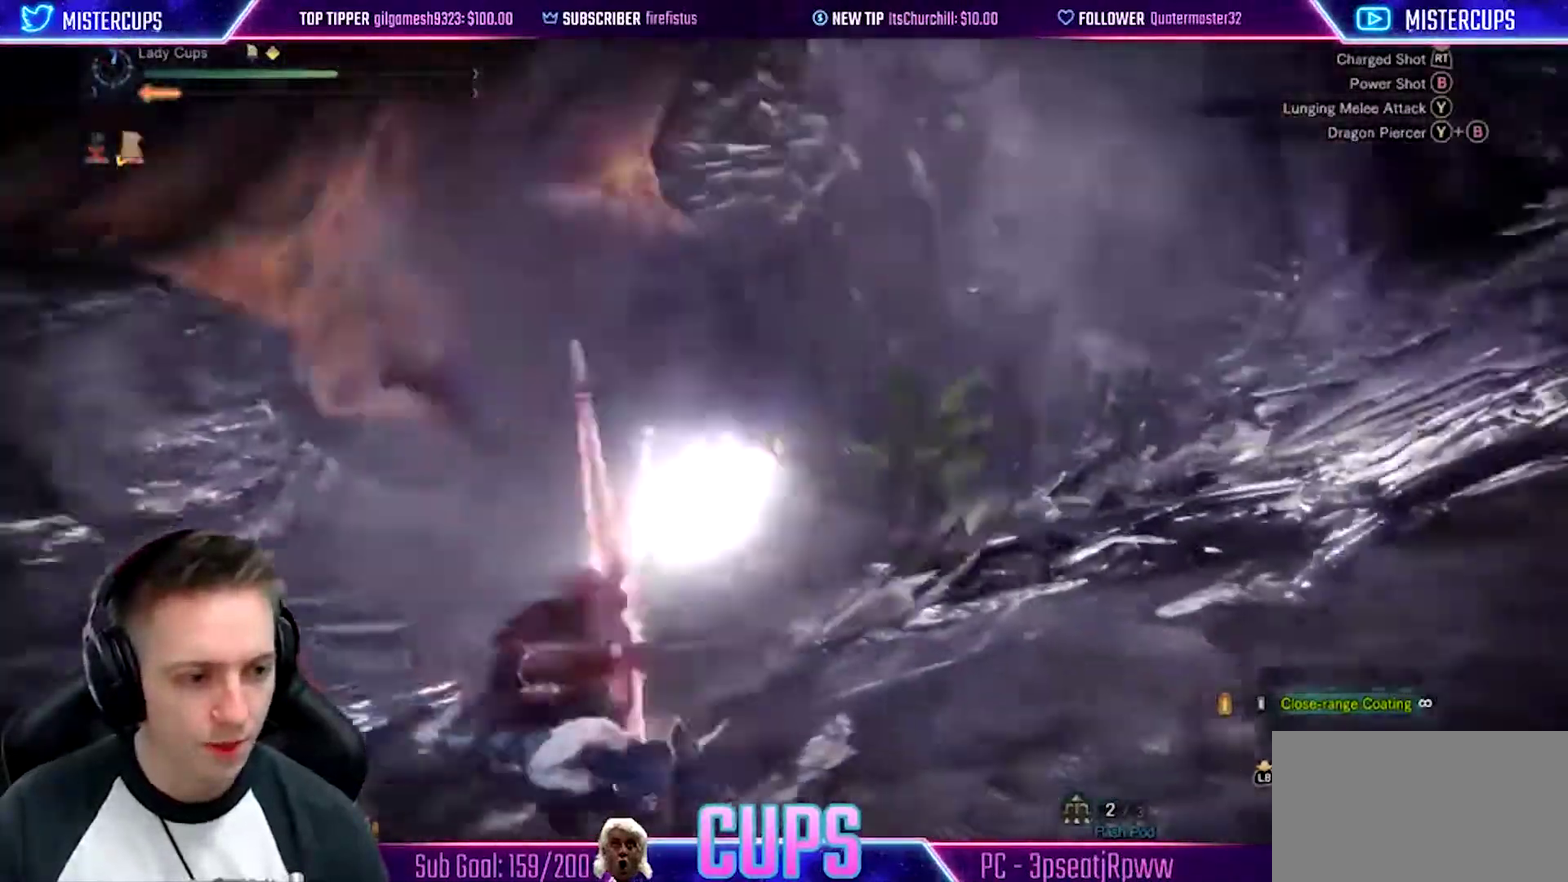
{"dt_ms": 500, "buttons": ["CIRCLE", "L2"], "left_stick": "up-right", "right_stick": "center", "events": [[17, "R2", "up"], [100, "right_stick", "up"], [350, "right_stick", "center"], [483, "CIRCLE", "down"]]}
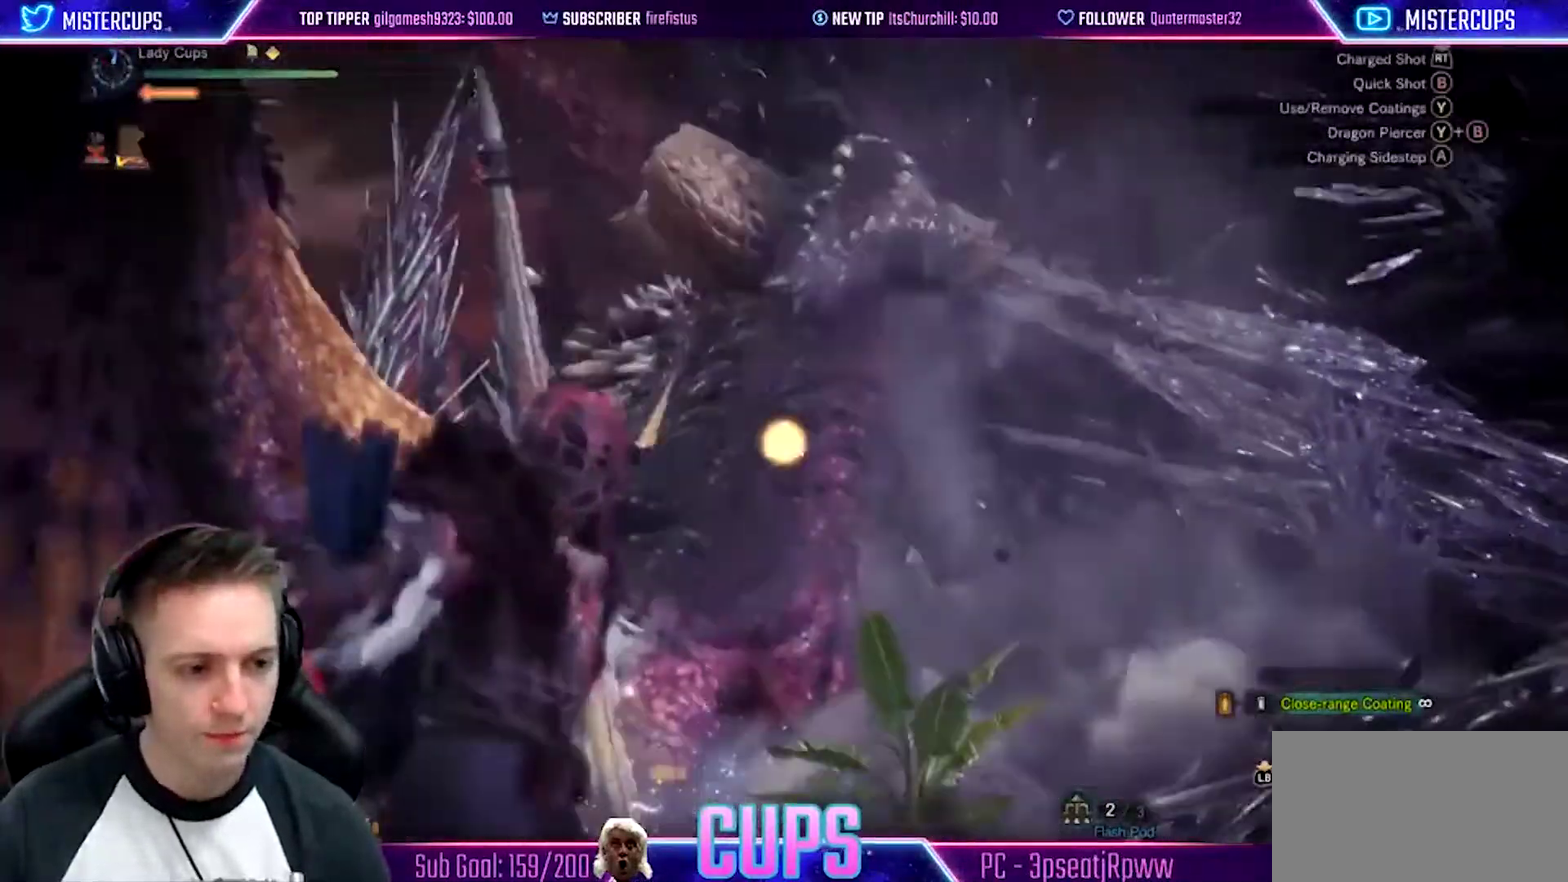
{"dt_ms": 500, "buttons": ["L2"], "left_stick": "up-right", "right_stick": "down", "events": [[117, "left_stick", "up"], [183, "left_stick", "up-right"], [283, "CIRCLE", "up"], [383, "right_stick", "down"]]}
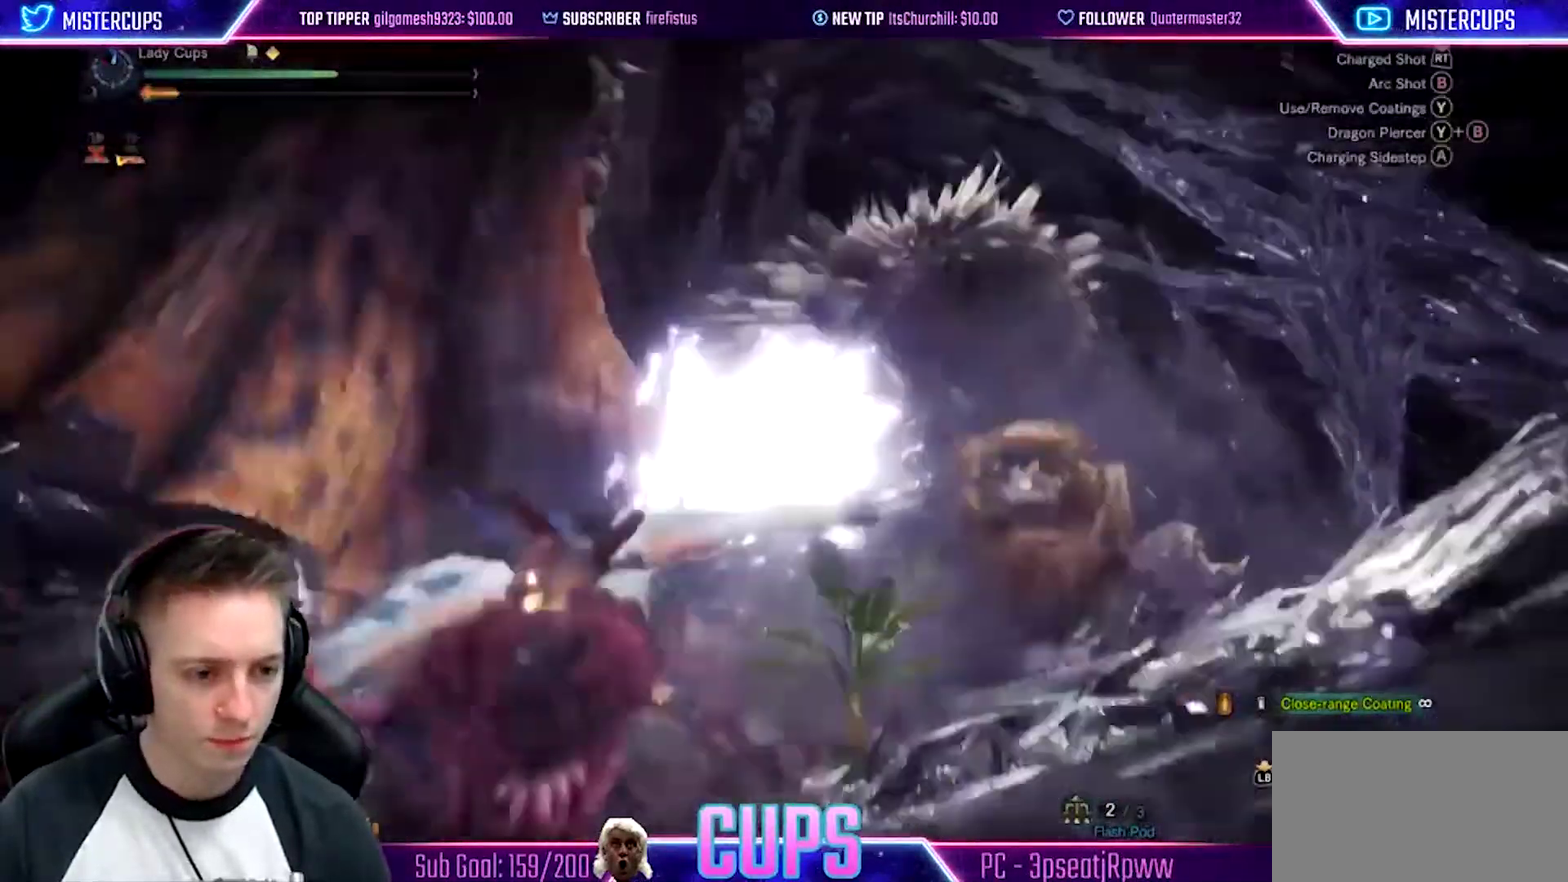
{"dt_ms": 500, "buttons": ["L2", "R2"], "left_stick": "up-right", "right_stick": "center", "events": [[50, "right_stick", "center"], [183, "R2", "down"], [267, "R2", "up"], [317, "right_stick", "down"], [400, "R2", "down"], [417, "right_stick", "center"]]}
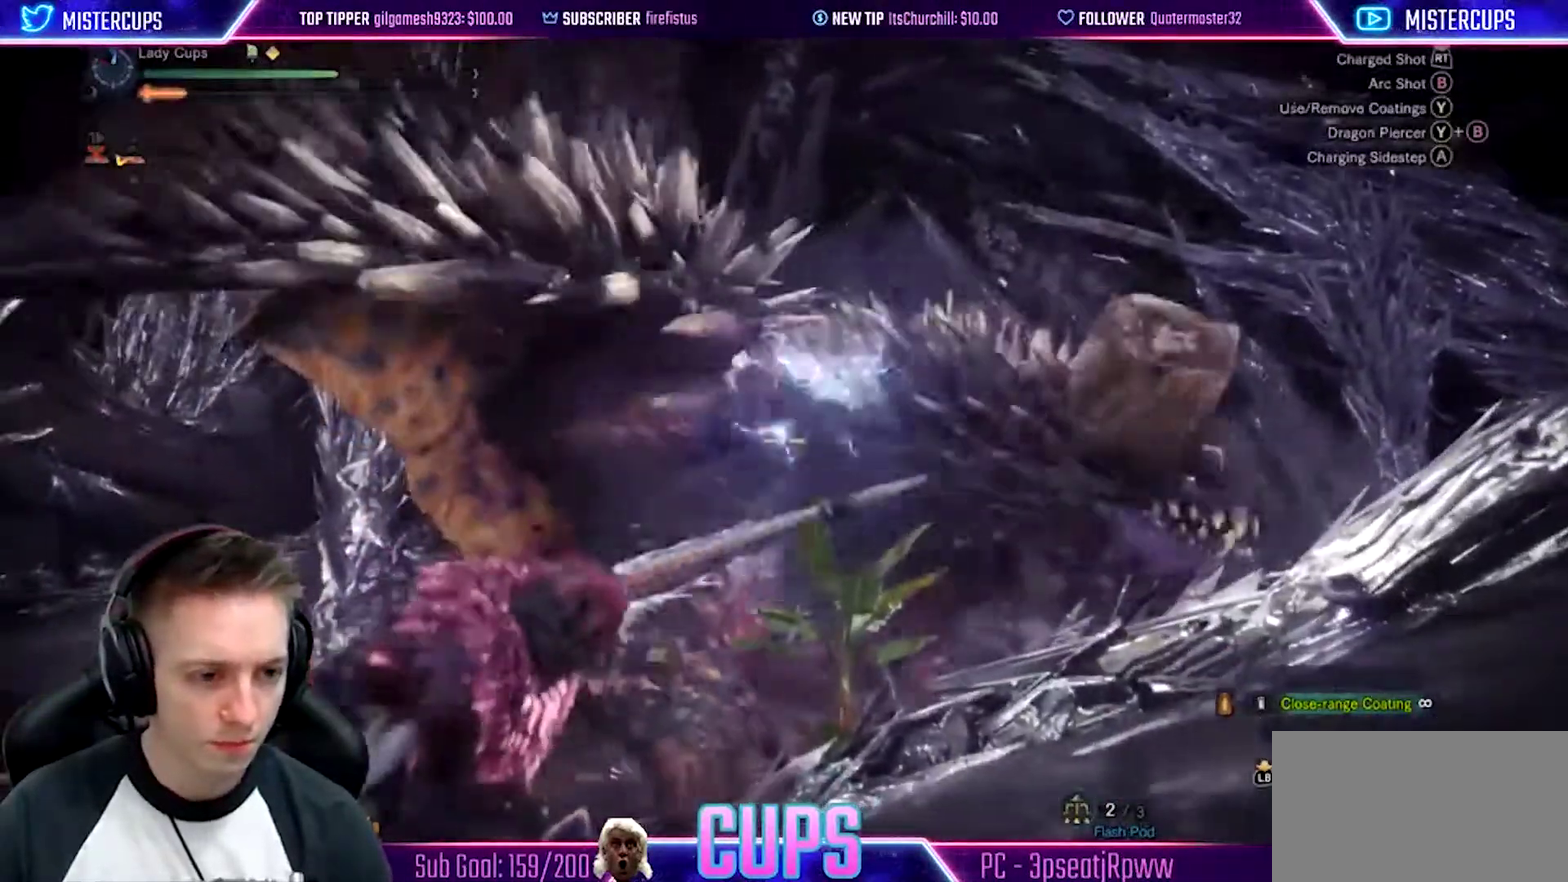
{"dt_ms": 500, "buttons": ["L2"], "left_stick": "down-right", "right_stick": "center"}
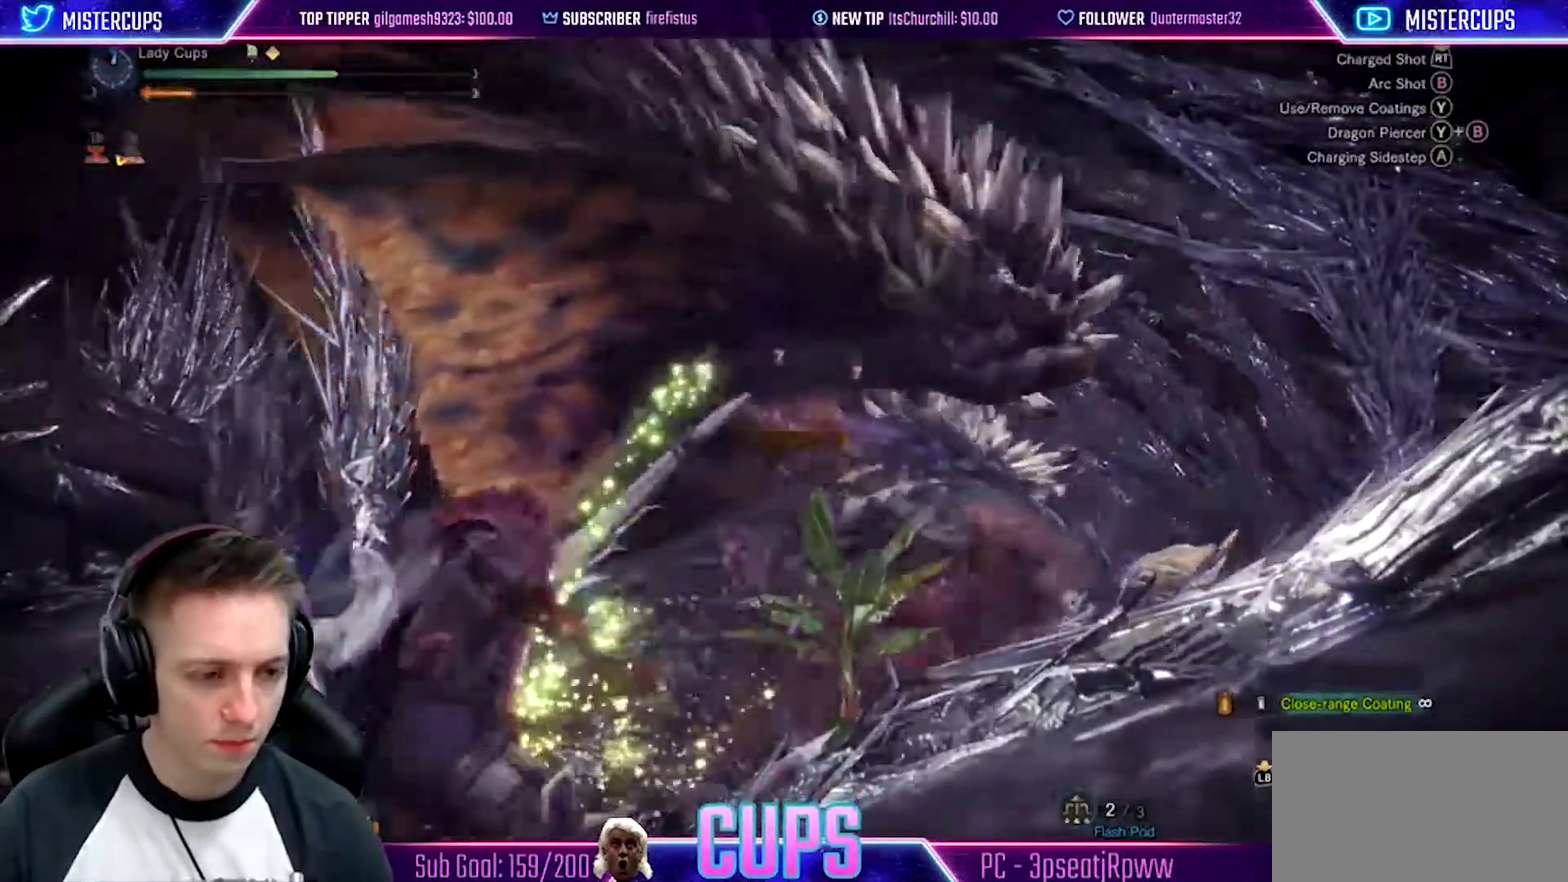
{"dt_ms": 500, "buttons": ["L2"], "left_stick": "up-right", "right_stick": "center"}
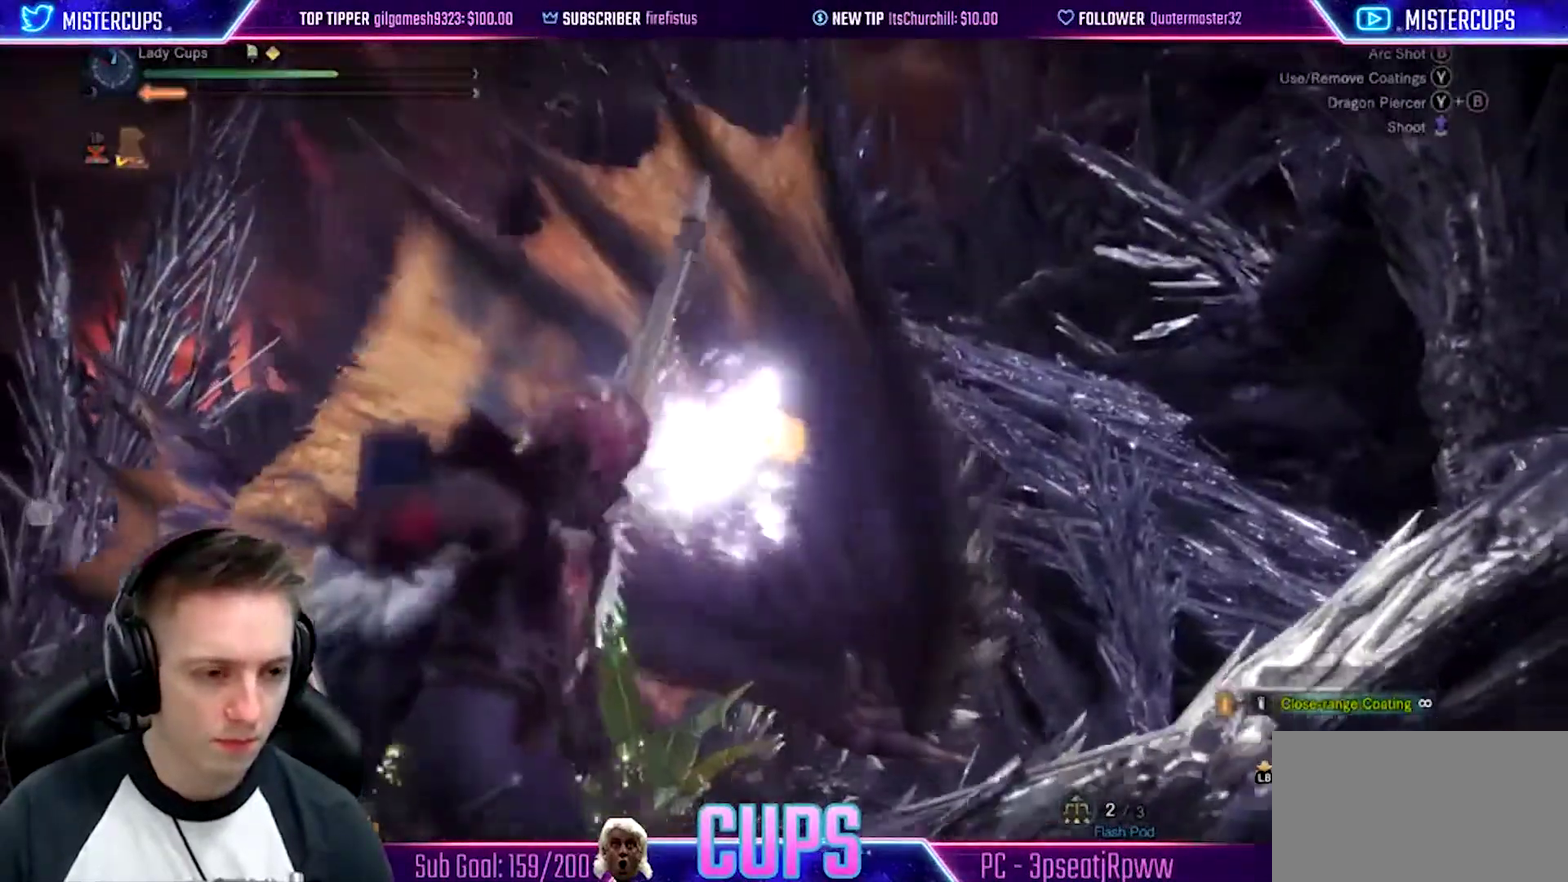
{"dt_ms": 500, "buttons": ["L2"], "left_stick": "center", "right_stick": "center", "events": [[150, "CIRCLE", "down"], [150, "TRIANGLE", "down"], [300, "CIRCLE", "up"], [300, "TRIANGLE", "up"], [300, "left_stick", "up"], [350, "R2", "down"], [350, "left_stick", "center"], [417, "R2", "up"]]}
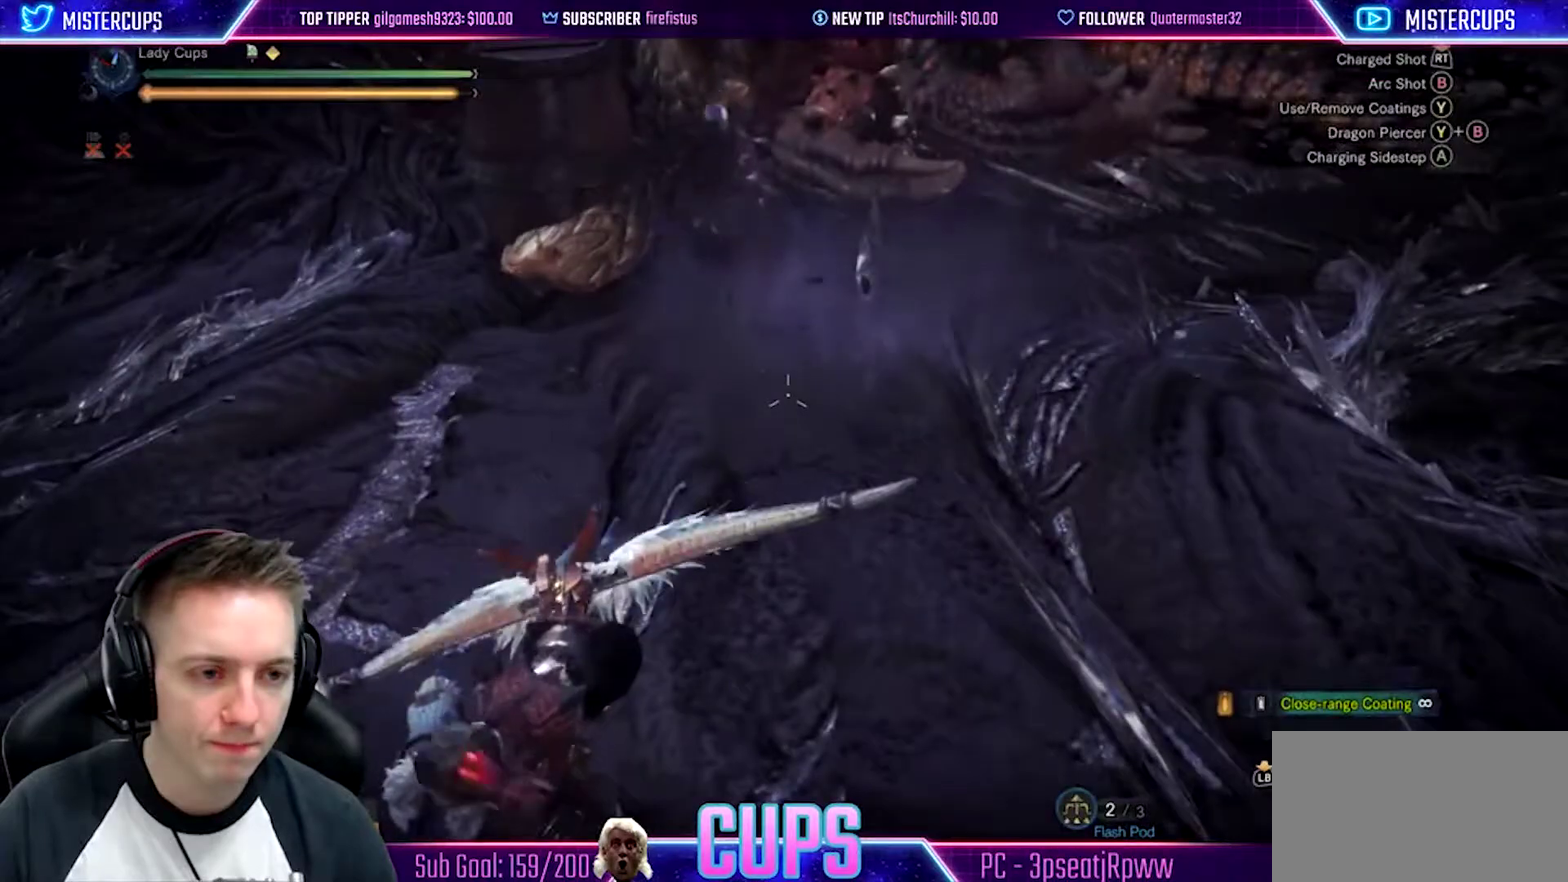
{"dt_ms": 500, "buttons": ["L2", "R2"], "left_stick": "center", "right_stick": "center", "events": [[17, "R2", "down"], [150, "R2", "up"], [217, "R2", "down"], [317, "R2", "up"], [417, "R2", "down"]]}
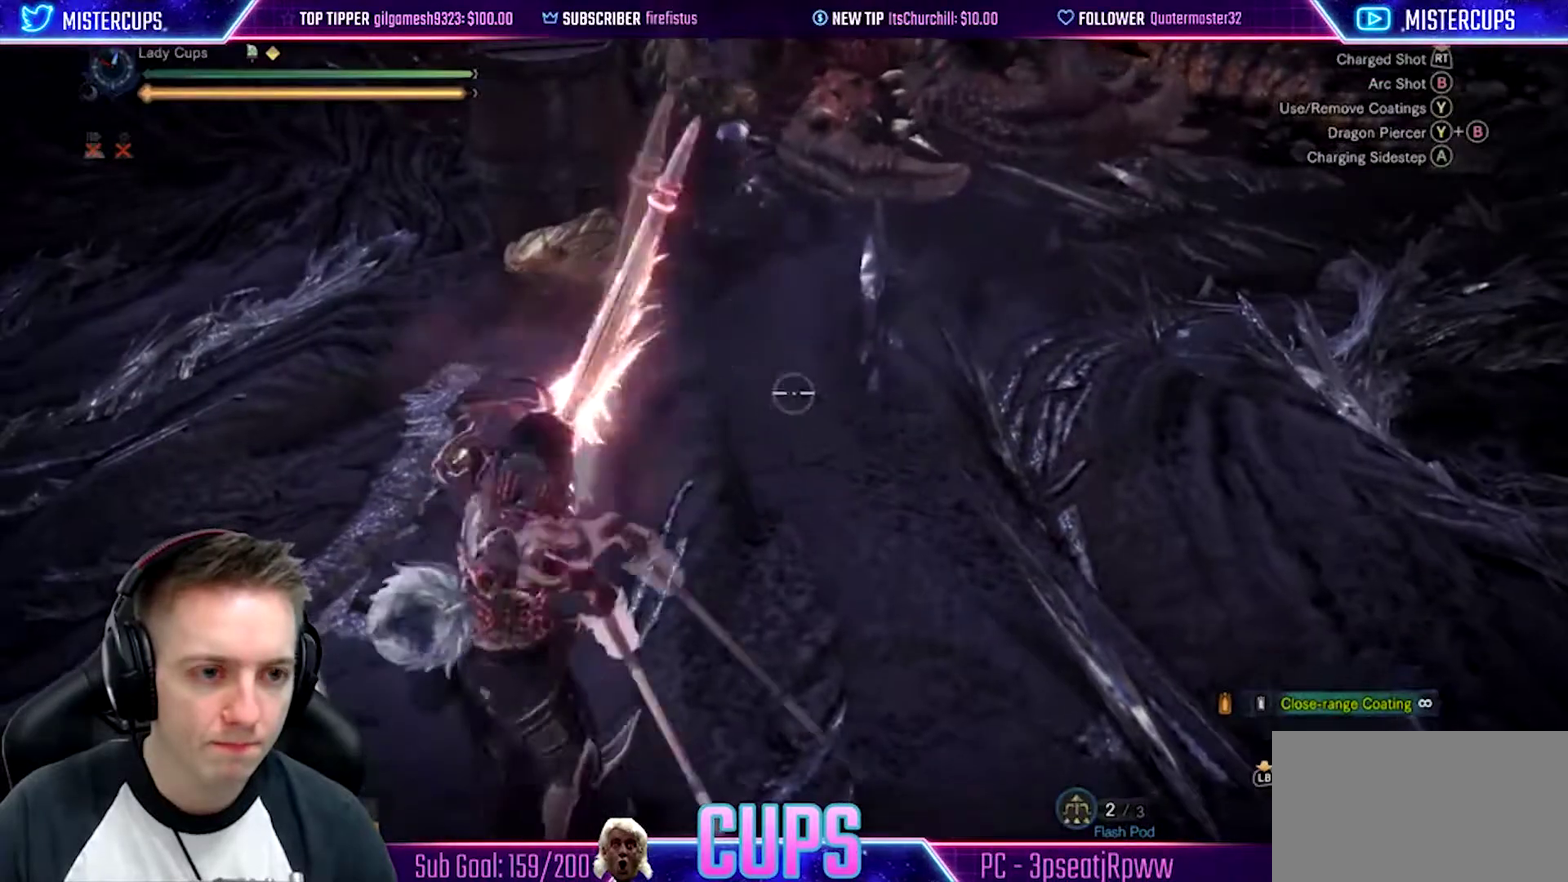
{"dt_ms": 500, "buttons": ["L2"], "left_stick": "up-left", "right_stick": "up-left", "events": [[17, "R2", "up"], [117, "R2", "down"], [217, "R2", "up"], [417, "left_stick", "up-left"], [450, "right_stick", "up-left"]]}
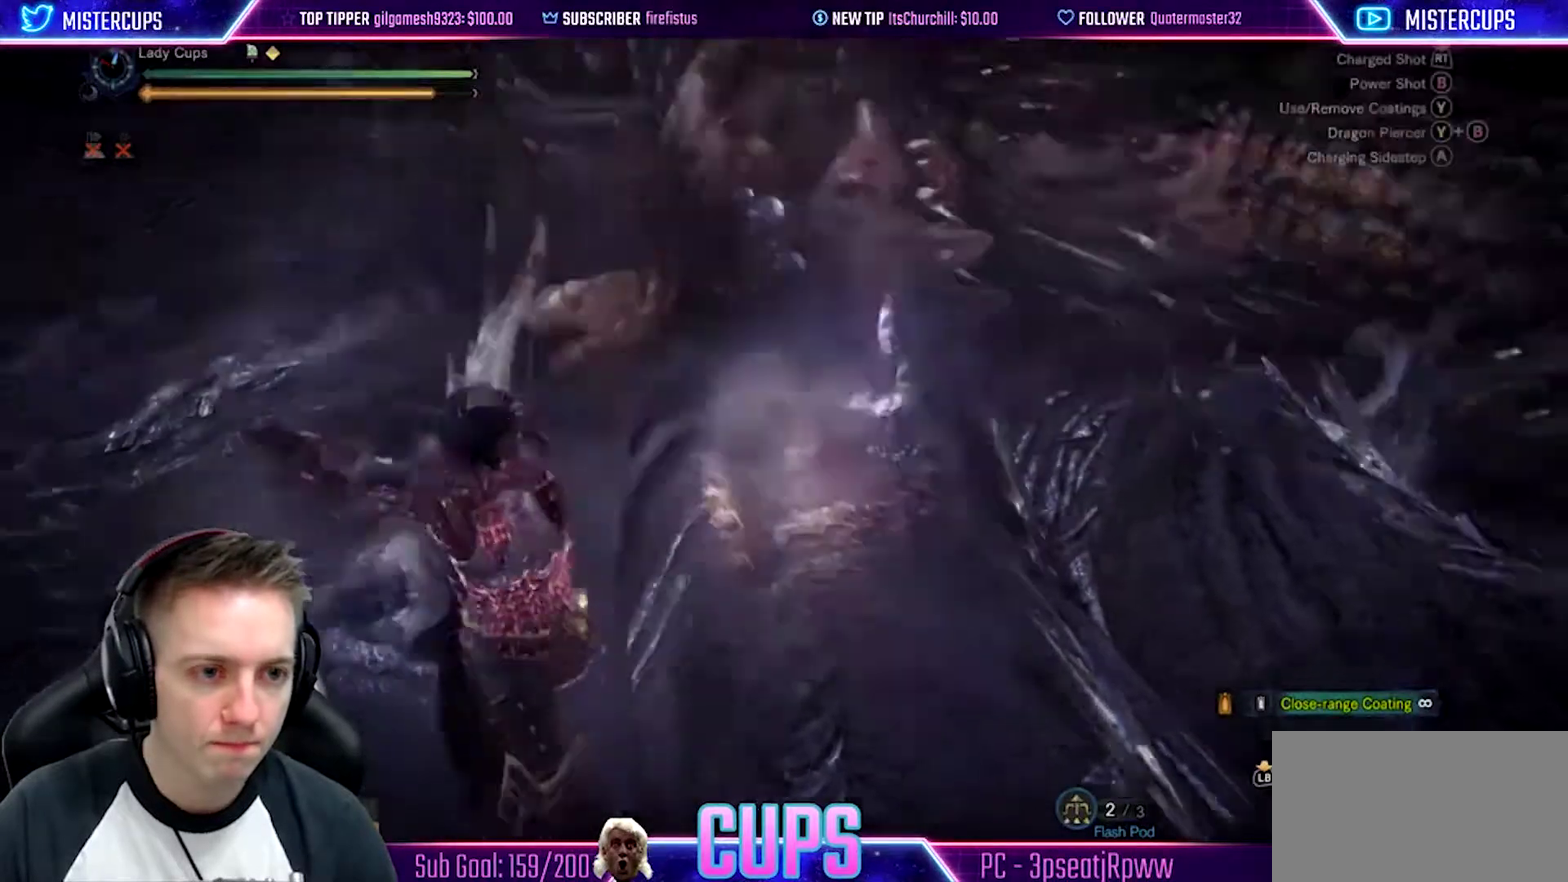
{"dt_ms": 500, "buttons": ["L2"], "left_stick": "up-left", "right_stick": "center", "events": [[17, "left_stick", "up"], [167, "right_stick", "center"], [217, "CIRCLE", "down"], [317, "CIRCLE", "up"], [317, "left_stick", "up-right"], [367, "CIRCLE", "down"], [383, "left_stick", "up-left"], [450, "CIRCLE", "up"]]}
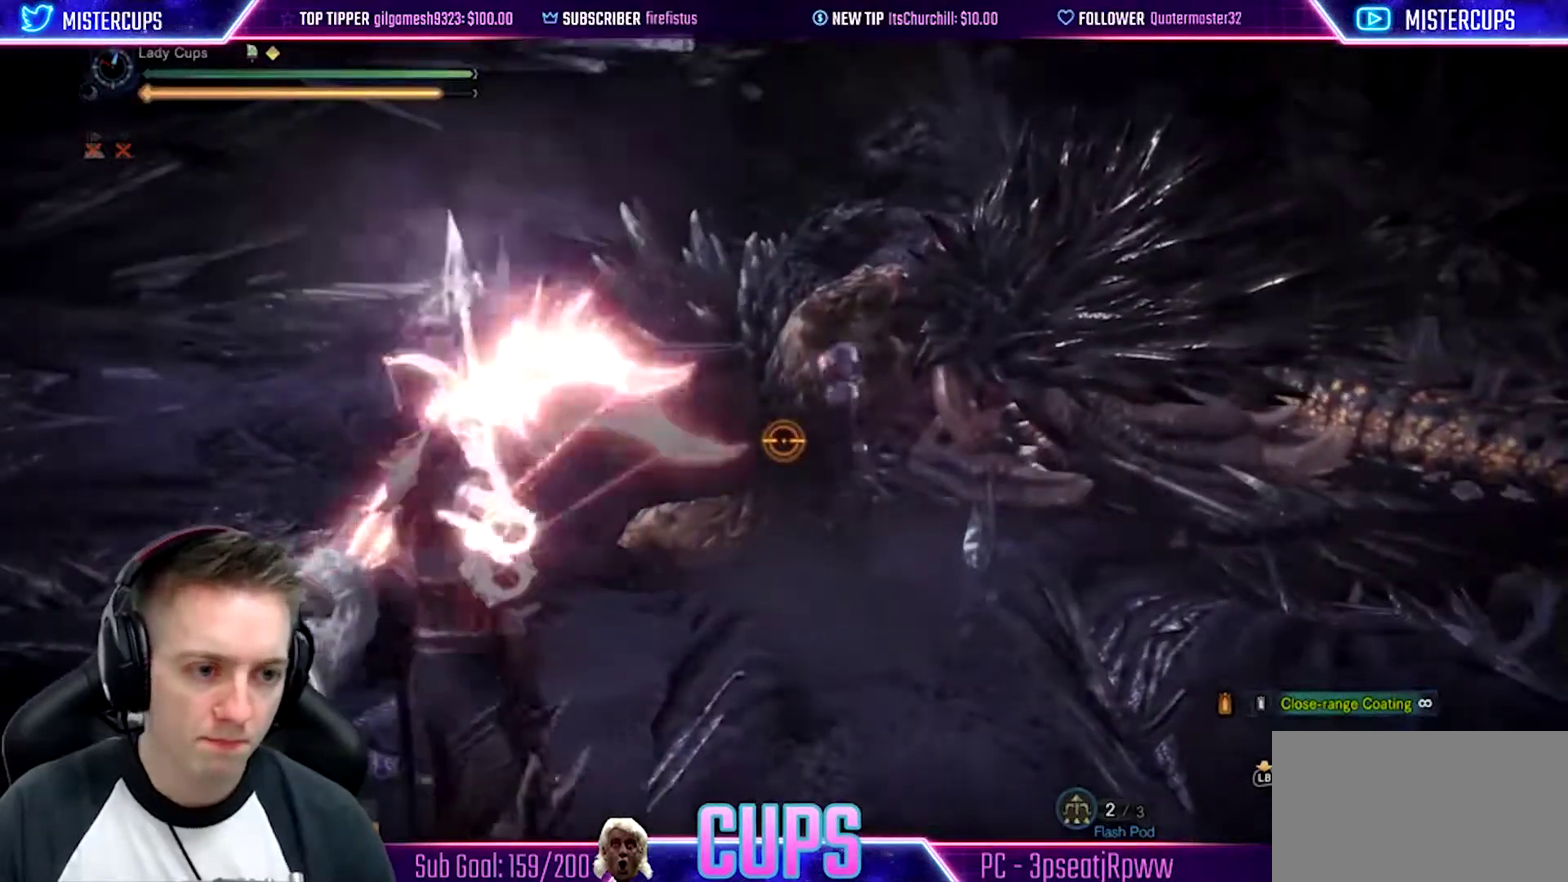
{"dt_ms": 500, "buttons": ["L2", "R2"], "left_stick": "center", "right_stick": "center", "events": [[150, "left_stick", "center"], [450, "R2", "down"]]}
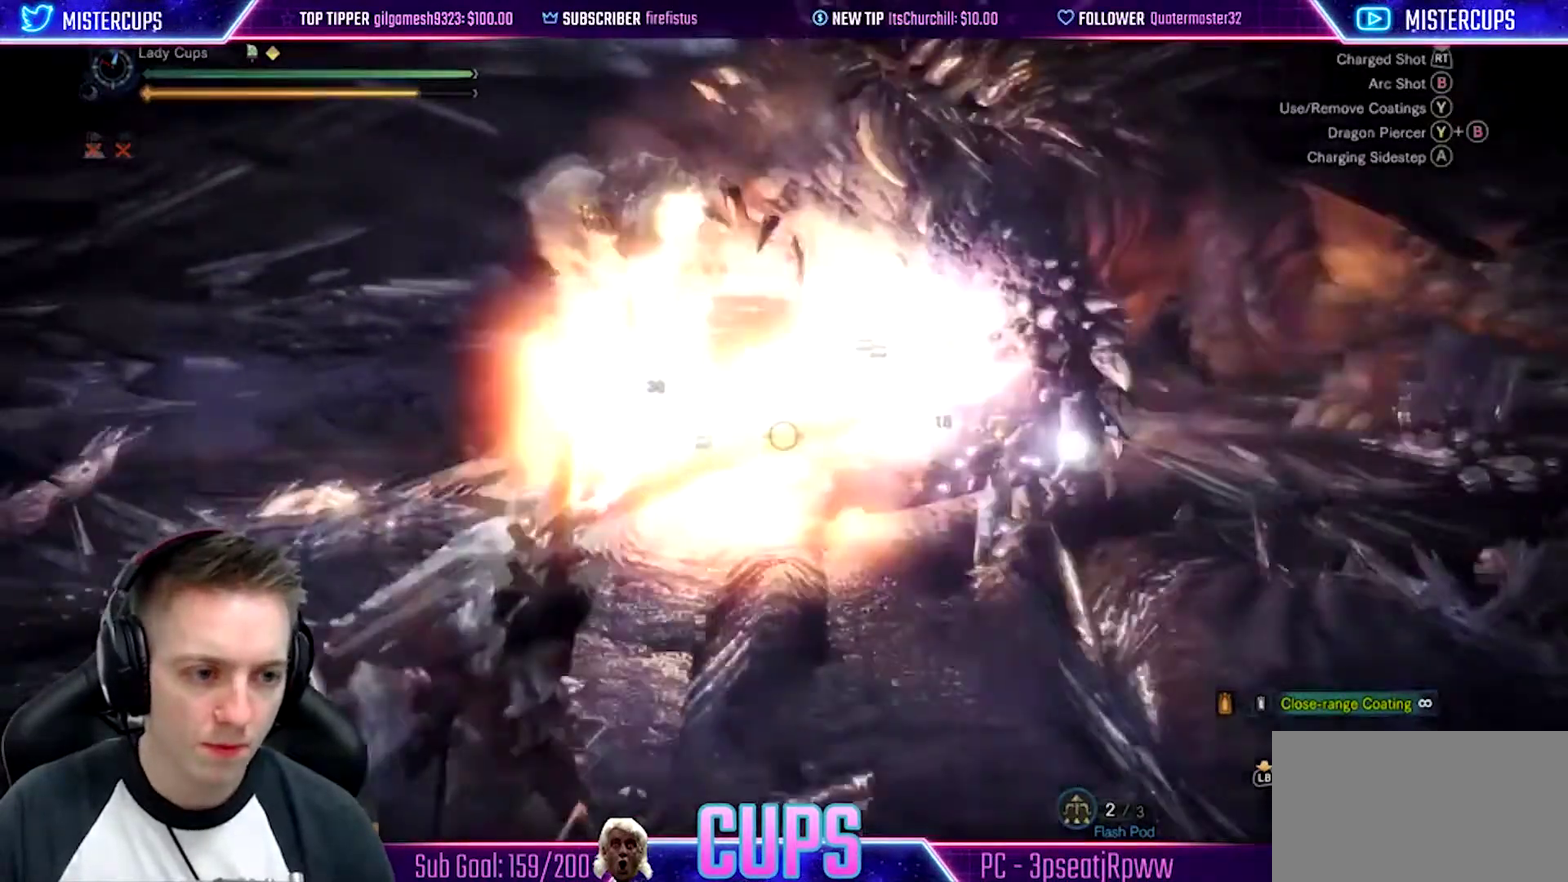
{"dt_ms": 1000, "buttons": ["L2", "R2"], "left_stick": "down", "right_stick": "right", "events": [[33, "left_stick", "up"], [150, "R2", "up"], [217, "R2", "down"], [283, "right_stick", "up"], [383, "right_stick", "center"], [717, "left_stick", "center"], [783, "left_stick", "down"], [850, "right_stick", "right"]]}
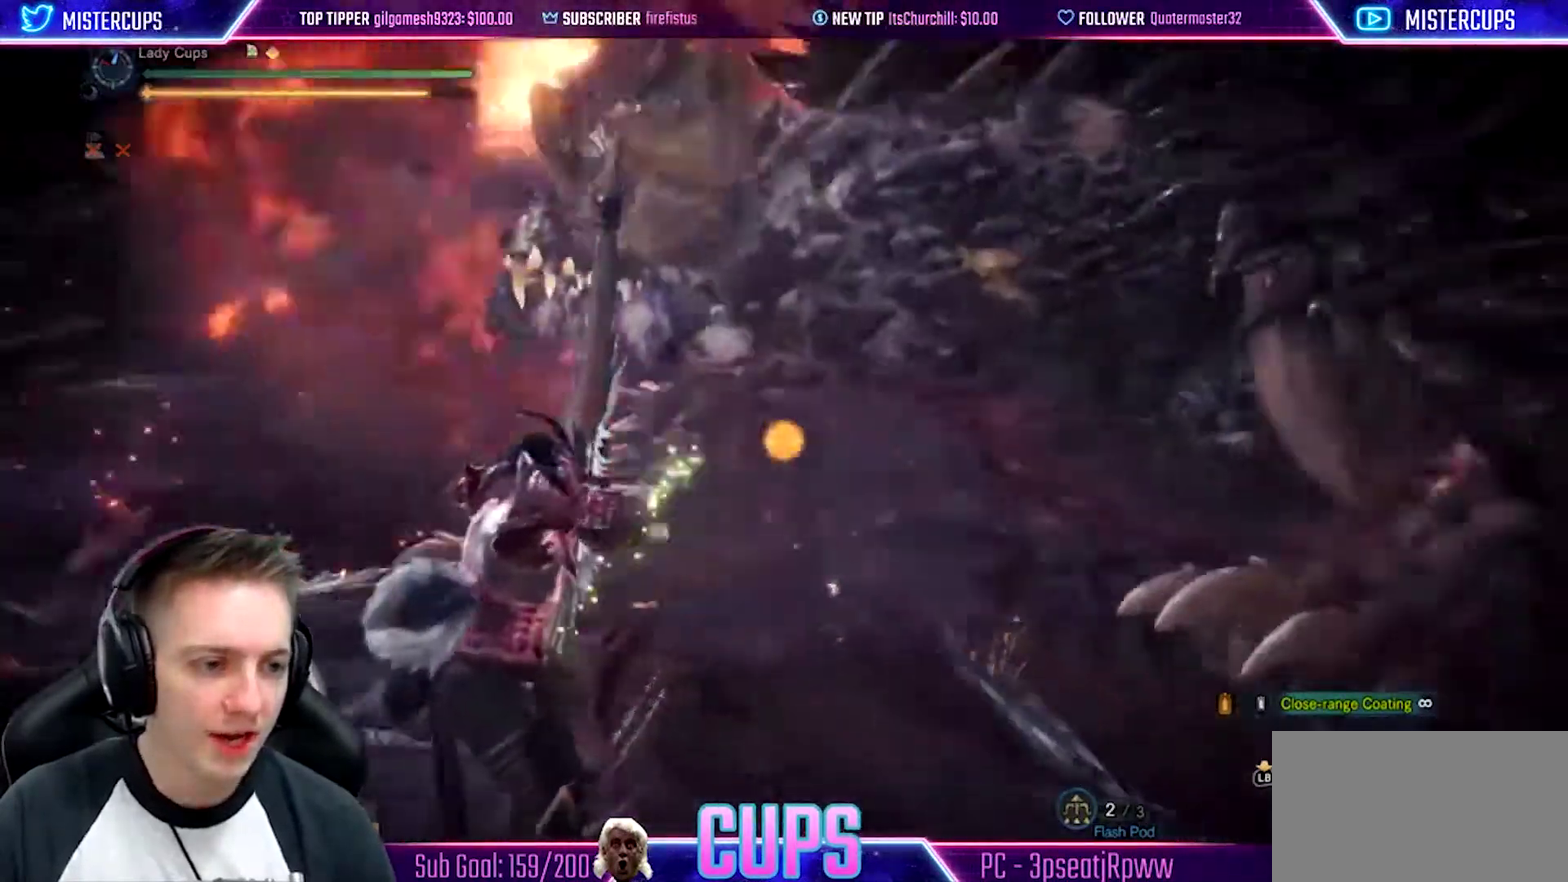
{"dt_ms": 500, "buttons": ["CIRCLE", "L2"], "left_stick": "down", "right_stick": "center", "events": [[117, "R2", "up"], [150, "right_stick", "up-left"], [167, "left_stick", "left"], [283, "right_stick", "up"], [317, "left_stick", "down"], [383, "right_stick", "center"], [467, "CIRCLE", "down"]]}
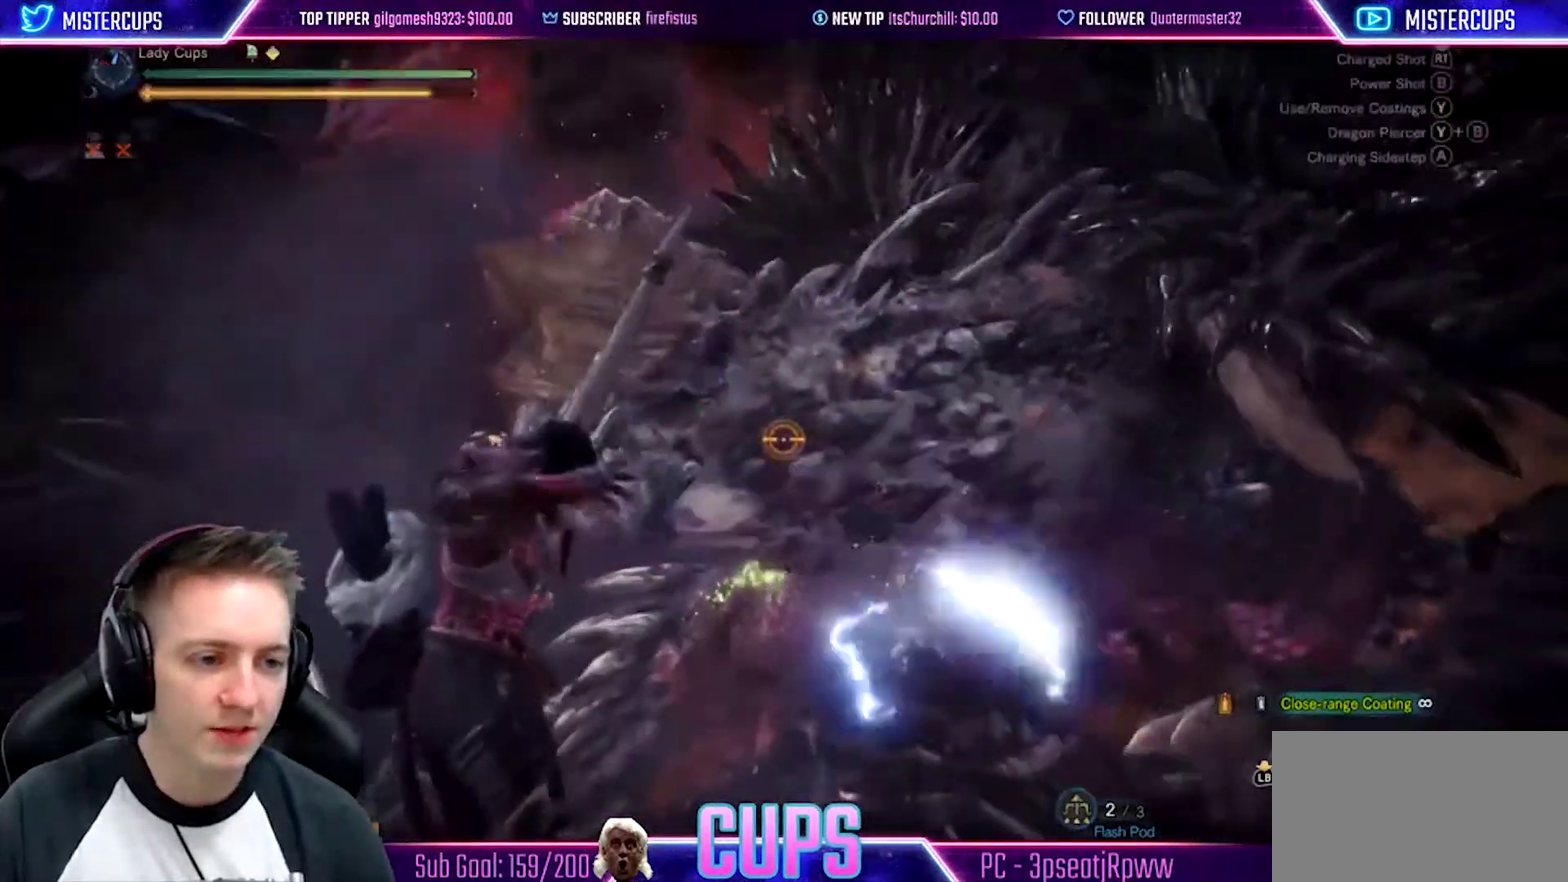
{"dt_ms": 500, "buttons": ["L2"], "left_stick": "center", "right_stick": "center", "events": [[50, "left_stick", "down-right"], [83, "CIRCLE", "up"], [133, "CIRCLE", "down"], [183, "left_stick", "left"], [217, "CIRCLE", "up"], [367, "left_stick", "up-left"], [383, "right_stick", "down-left"], [433, "left_stick", "center"], [500, "right_stick", "center"]]}
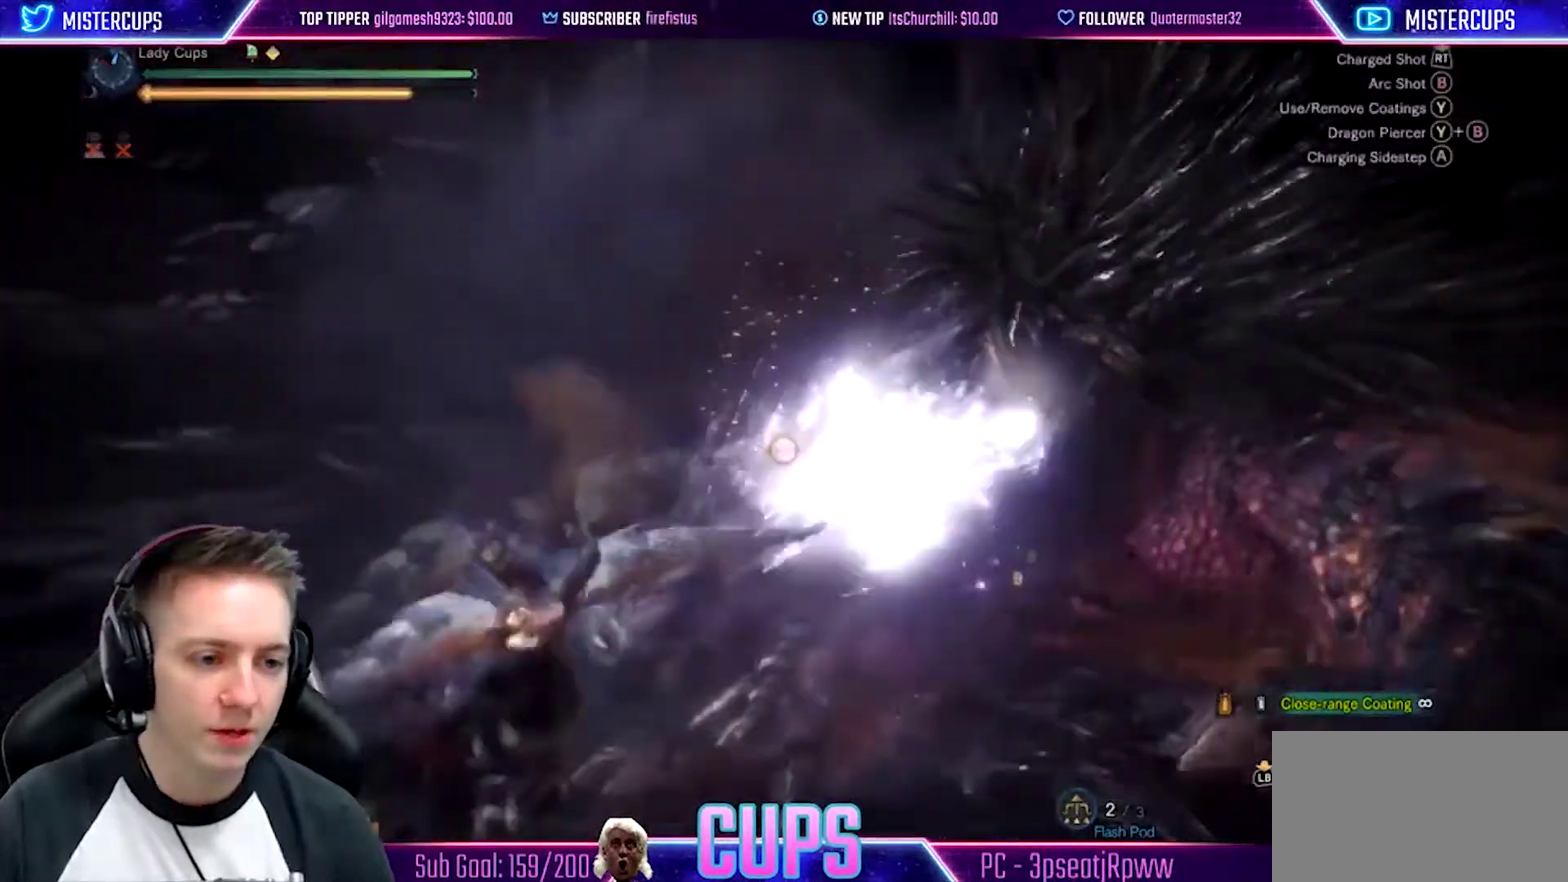
{"dt_ms": 500, "buttons": ["L2", "R2"], "left_stick": "left", "right_stick": "center", "events": [[100, "R2", "down"], [150, "left_stick", "up-left"], [233, "R2", "up"], [233, "right_stick", "up-left"], [283, "R2", "down"], [383, "right_stick", "center"], [417, "left_stick", "left"]]}
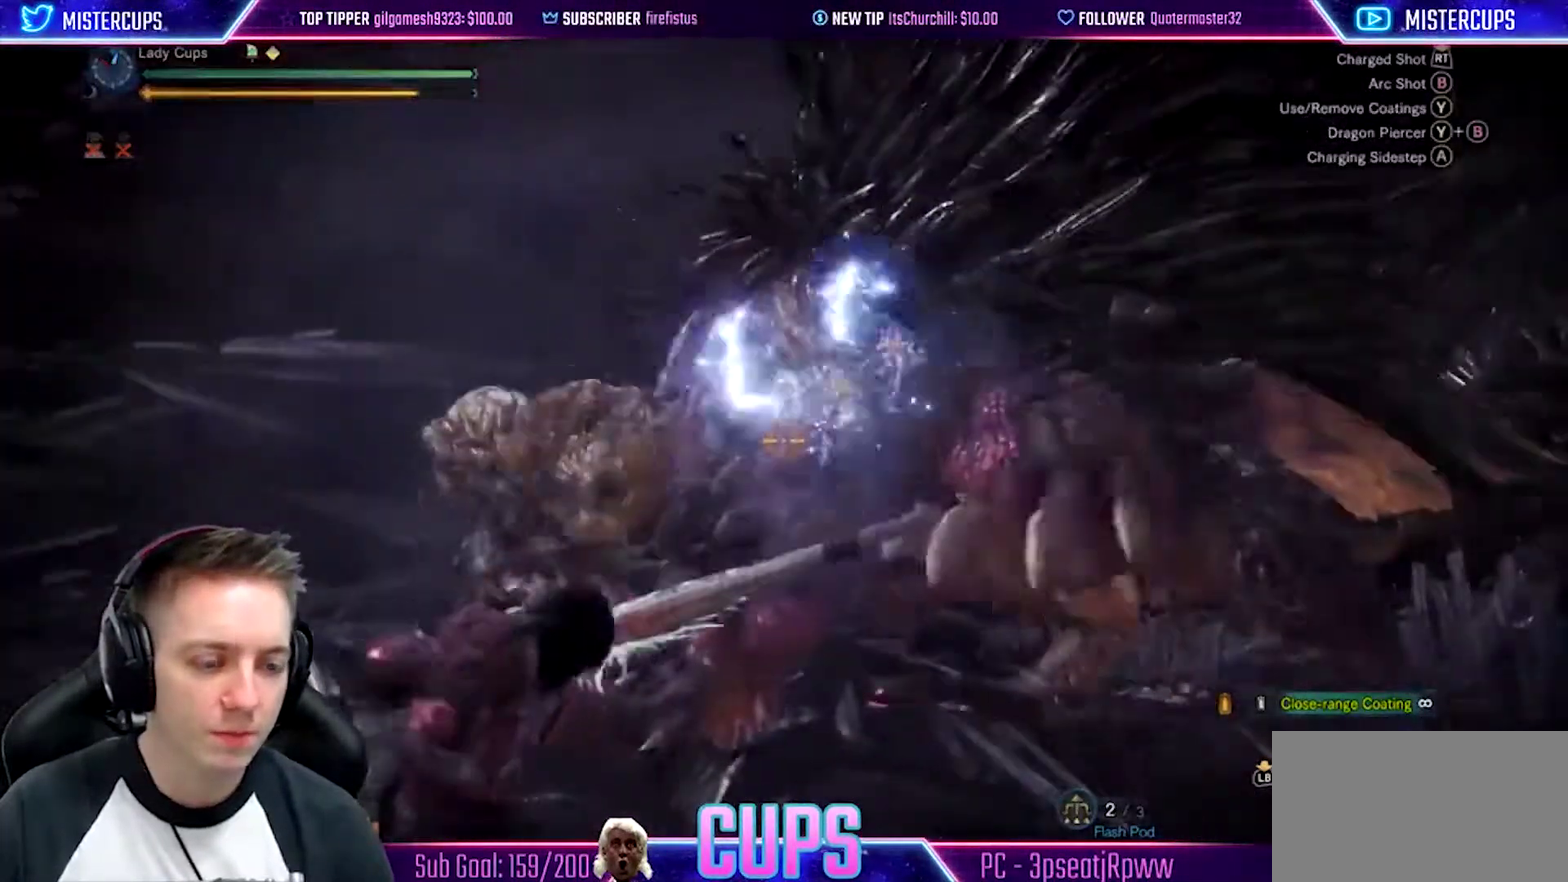
{"dt_ms": 500, "buttons": ["L2", "R2"], "left_stick": "up", "right_stick": "down-right", "events": [[33, "CROSS", "down"], [150, "CROSS", "up"], [200, "CROSS", "down"], [317, "CROSS", "up"], [317, "left_stick", "up-left"], [450, "right_stick", "down-right"], [467, "left_stick", "up"]]}